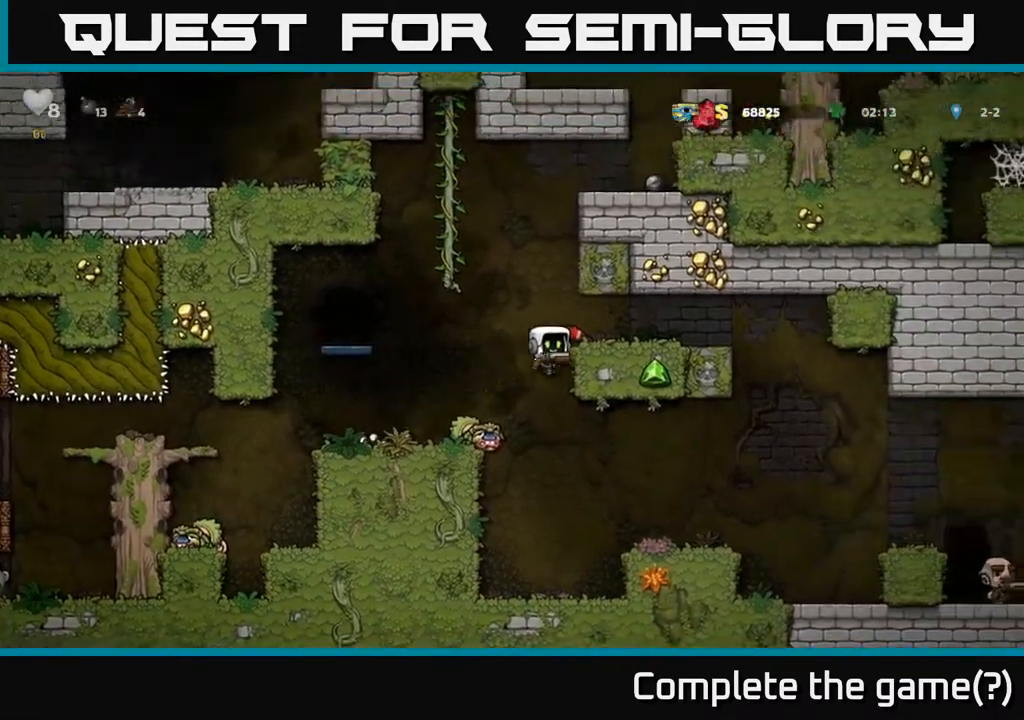
Gameplay with a controller (Xbox layout); each line is a JSON object with the inputs held at the frame after it (dt_ms = milliseconds from this image to that frame). "events" lists button and stick changes between this image and that frame as [ms after this image, input, new state], when the widget could be followed in between. Not read: right_stick.
{"dt_ms": 500, "buttons": ["A"], "left_stick": "left", "events": [[200, "A", "down"], [217, "left_stick", "left"]]}
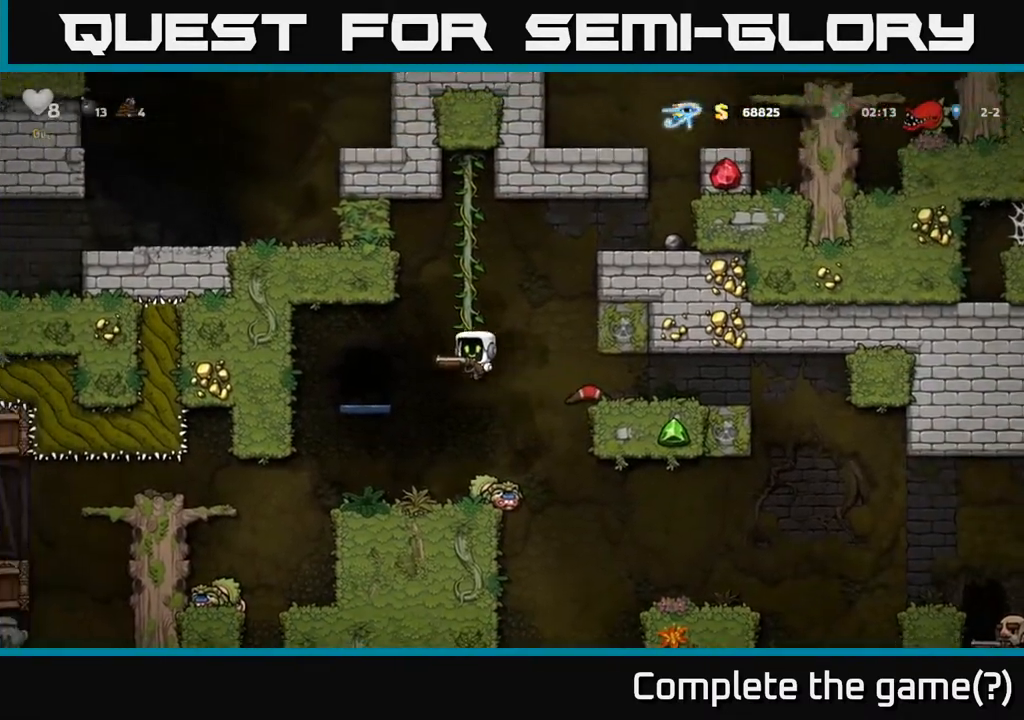
{"dt_ms": 500, "buttons": ["L2"], "left_stick": "center", "events": [[67, "A", "up"], [167, "left_stick", "center"], [250, "L2", "down"], [367, "L2", "up"], [467, "L2", "down"]]}
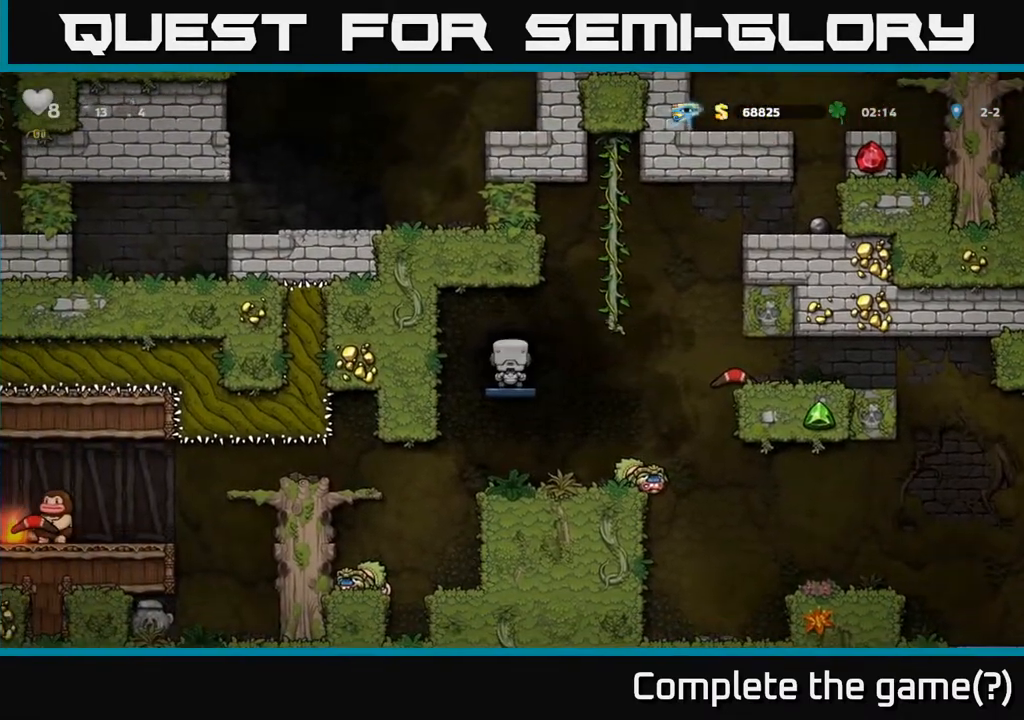
{"dt_ms": 500, "buttons": [], "left_stick": "center", "events": [[50, "L2", "up"], [150, "L2", "down"], [250, "L2", "up"]]}
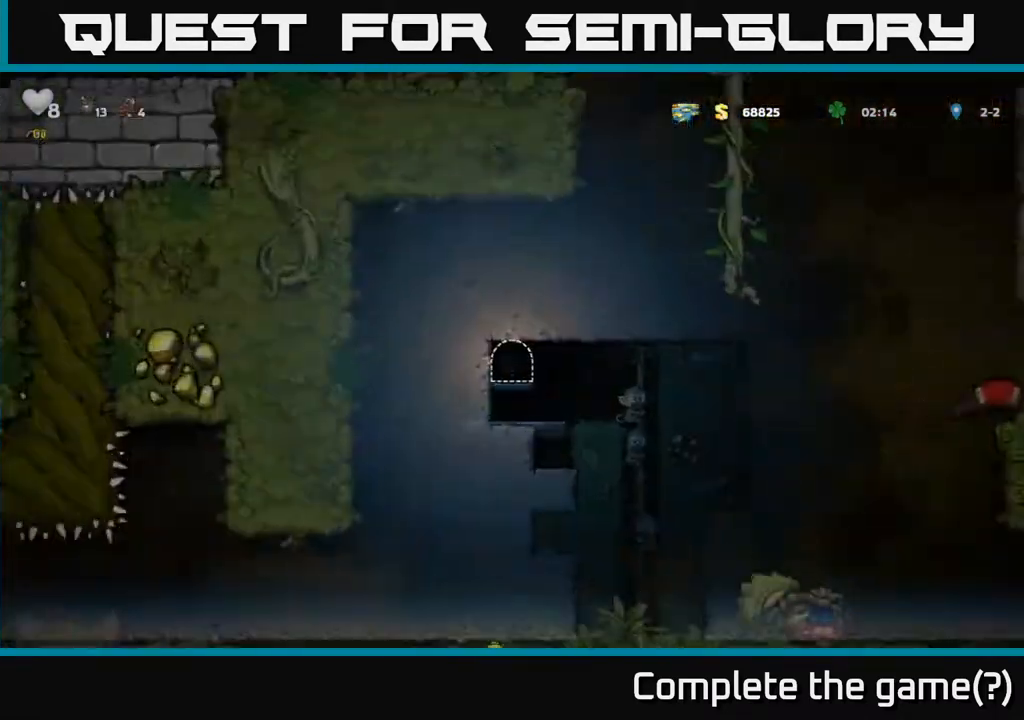
{"dt_ms": 500, "buttons": [], "left_stick": "center", "events": []}
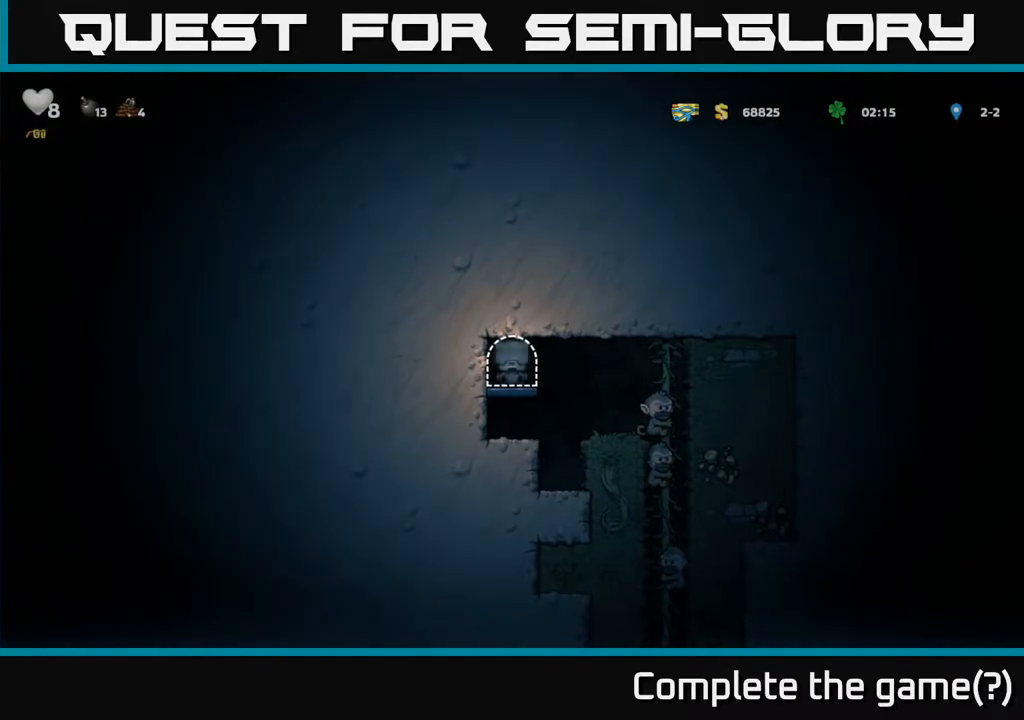
{"dt_ms": 500, "buttons": ["A"], "left_stick": "up", "events": [[367, "left_stick", "up"], [383, "A", "down"]]}
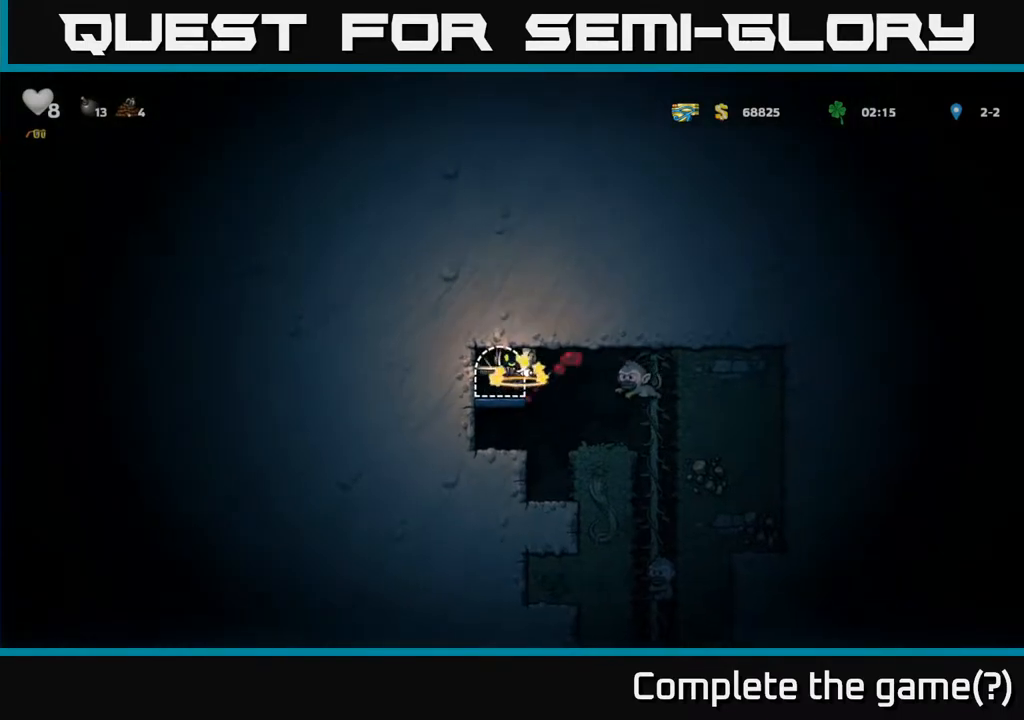
{"dt_ms": 500, "buttons": [], "left_stick": "right", "events": [[33, "left_stick", "center"], [117, "A", "up"], [467, "left_stick", "right"]]}
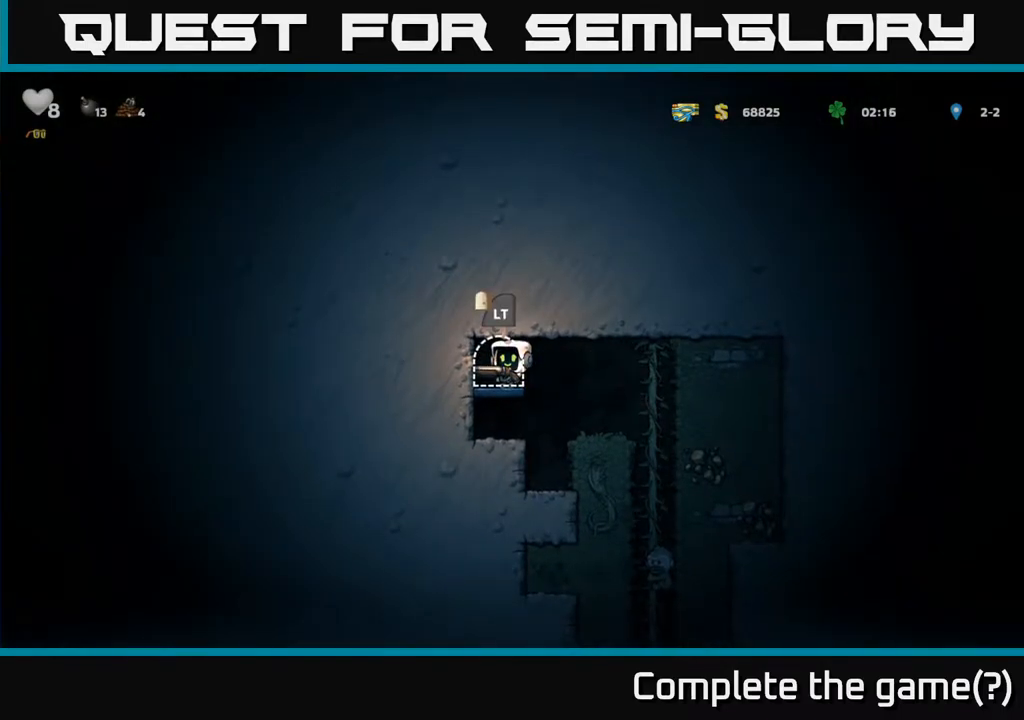
{"dt_ms": 500, "buttons": [], "left_stick": "center", "events": [[17, "left_stick", "center"], [67, "left_stick", "right"], [217, "A", "down"], [333, "A", "up"], [450, "left_stick", "center"]]}
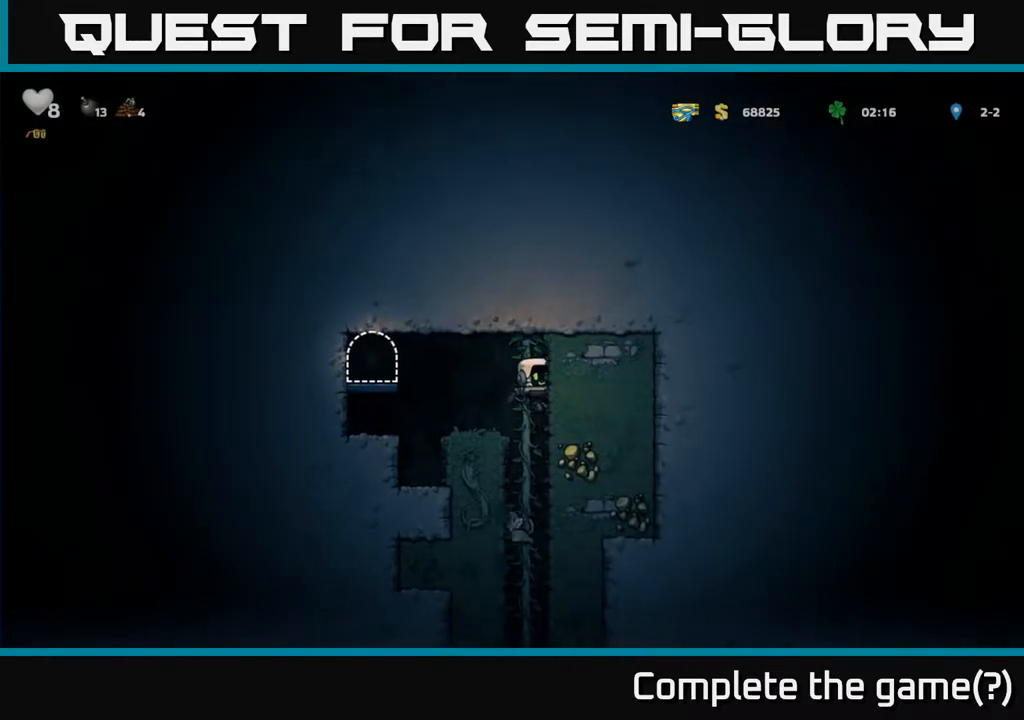
{"dt_ms": 500, "buttons": [], "left_stick": "up-right", "events": [[450, "left_stick", "up-right"]]}
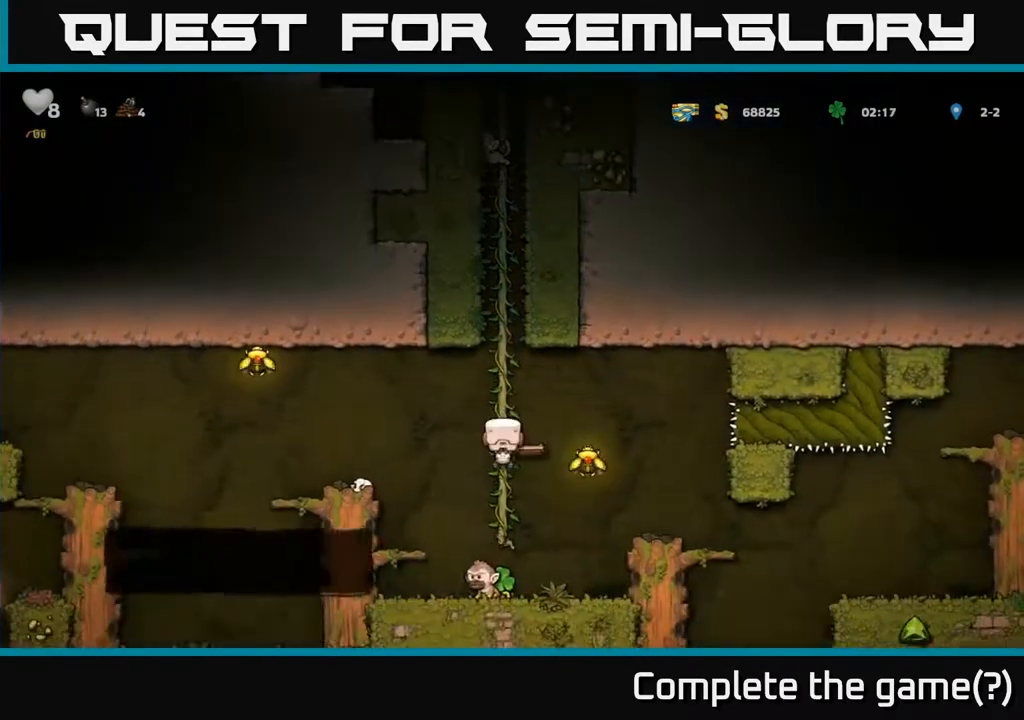
{"dt_ms": 500, "buttons": [], "left_stick": "right", "events": [[167, "left_stick", "right"], [267, "A", "down"], [367, "A", "up"]]}
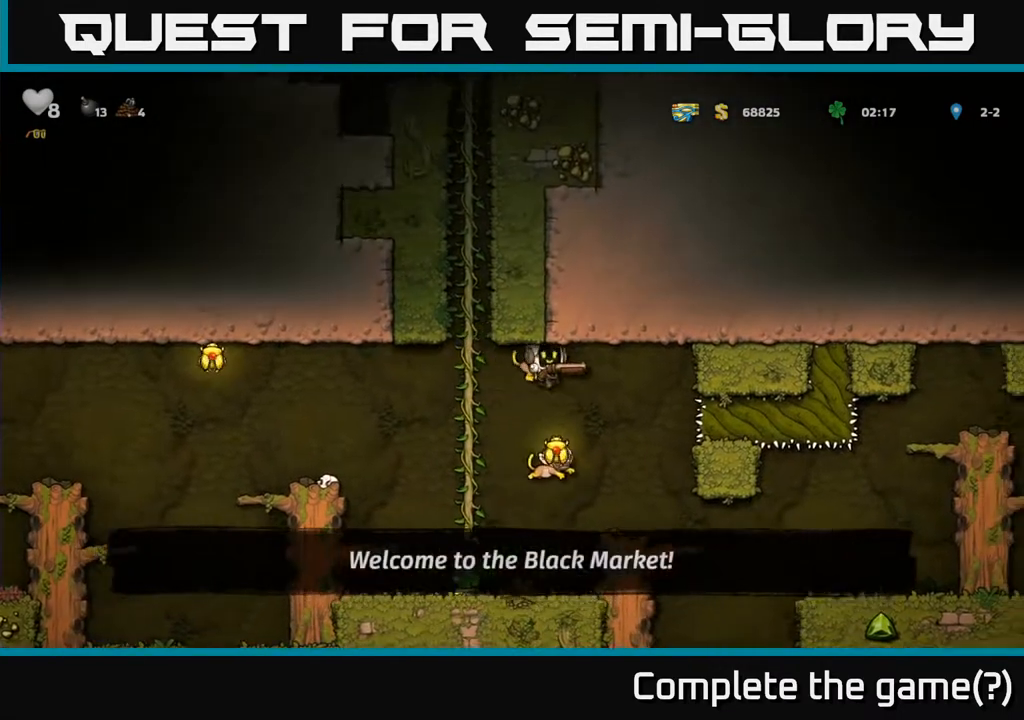
{"dt_ms": 500, "buttons": [], "left_stick": "up-right", "events": [[17, "left_stick", "center"], [100, "left_stick", "up-right"], [183, "left_stick", "right"], [217, "A", "down"], [350, "A", "up"], [383, "left_stick", "up"], [467, "left_stick", "up-right"]]}
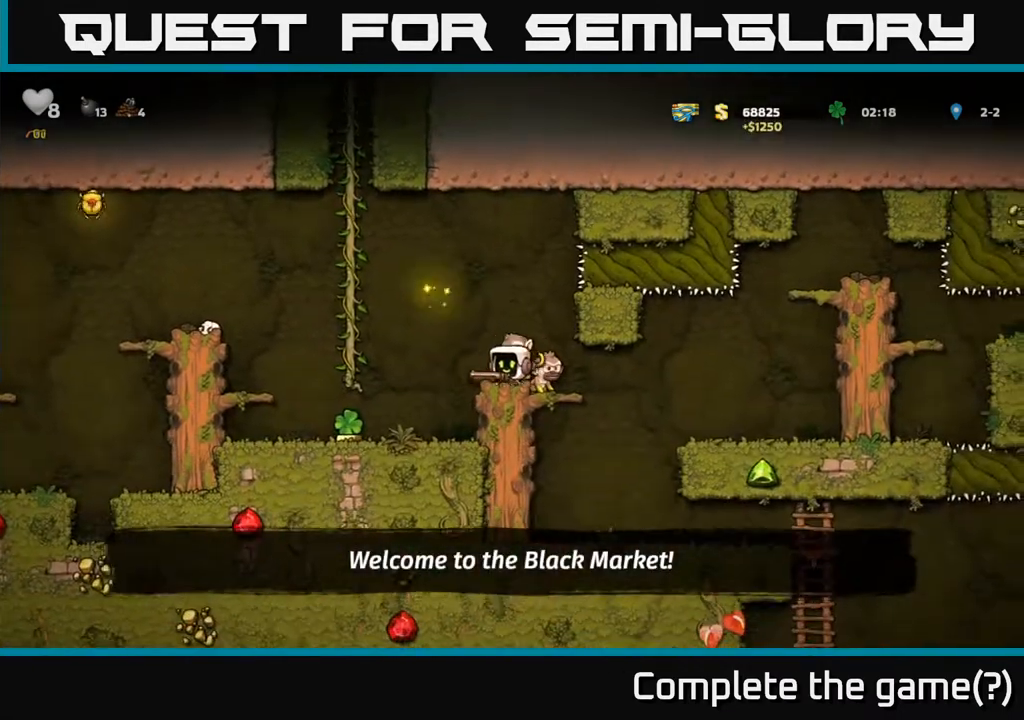
{"dt_ms": 500, "buttons": [], "left_stick": "right", "events": [[67, "R1", "down"], [167, "R1", "up"], [217, "left_stick", "center"], [233, "A", "down"], [317, "left_stick", "right"], [367, "A", "up"]]}
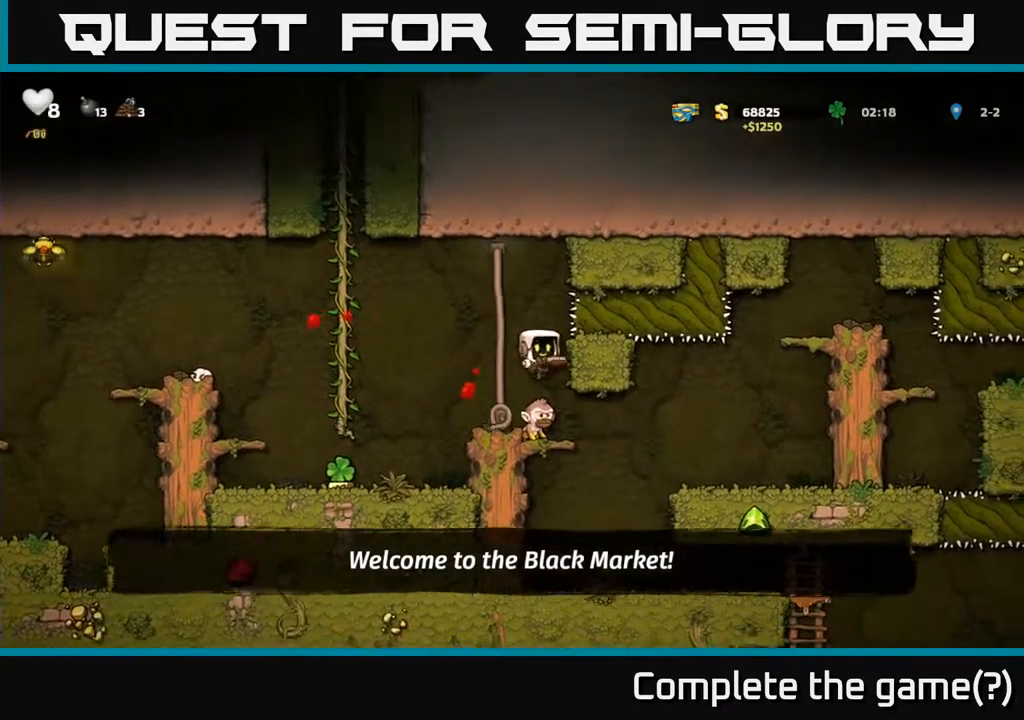
{"dt_ms": 1000, "buttons": [], "left_stick": "center"}
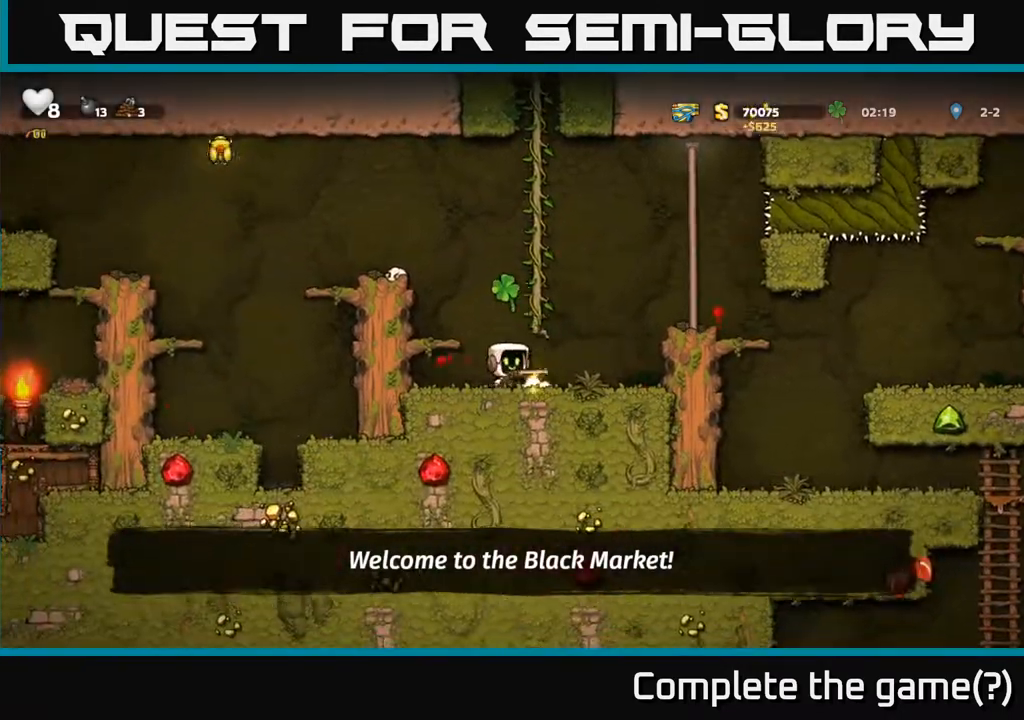
{"dt_ms": 500, "buttons": [], "left_stick": "up-right", "events": [[17, "left_stick", "right"], [33, "left_stick", "center"], [133, "A", "down"], [167, "left_stick", "up-right"], [267, "A", "up"]]}
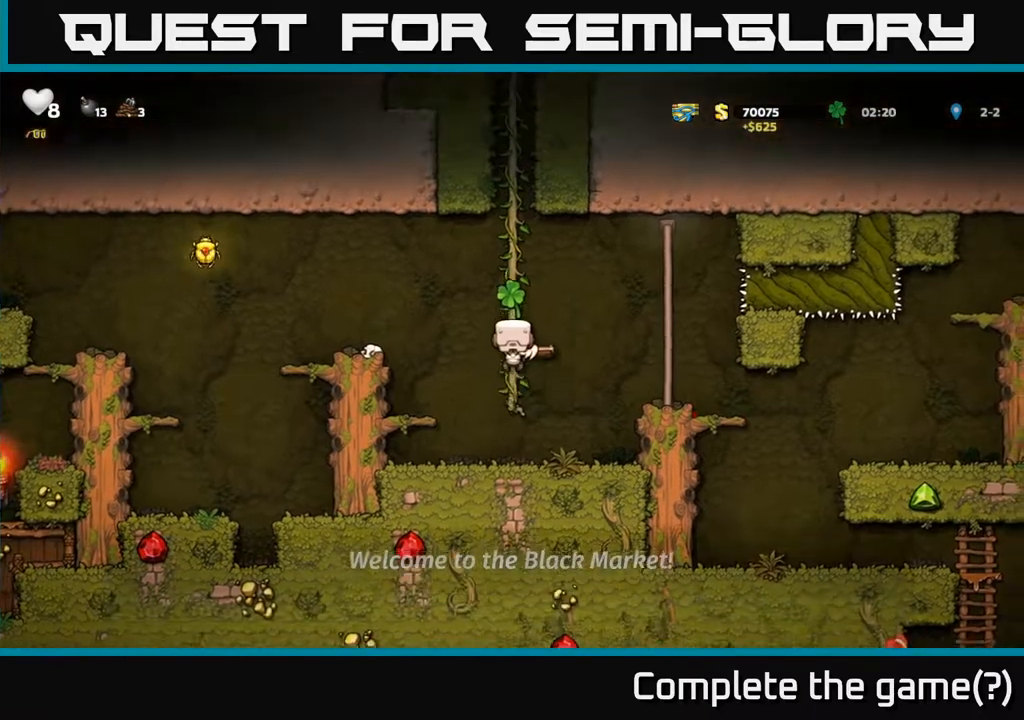
{"dt_ms": 1000, "buttons": [], "left_stick": "up"}
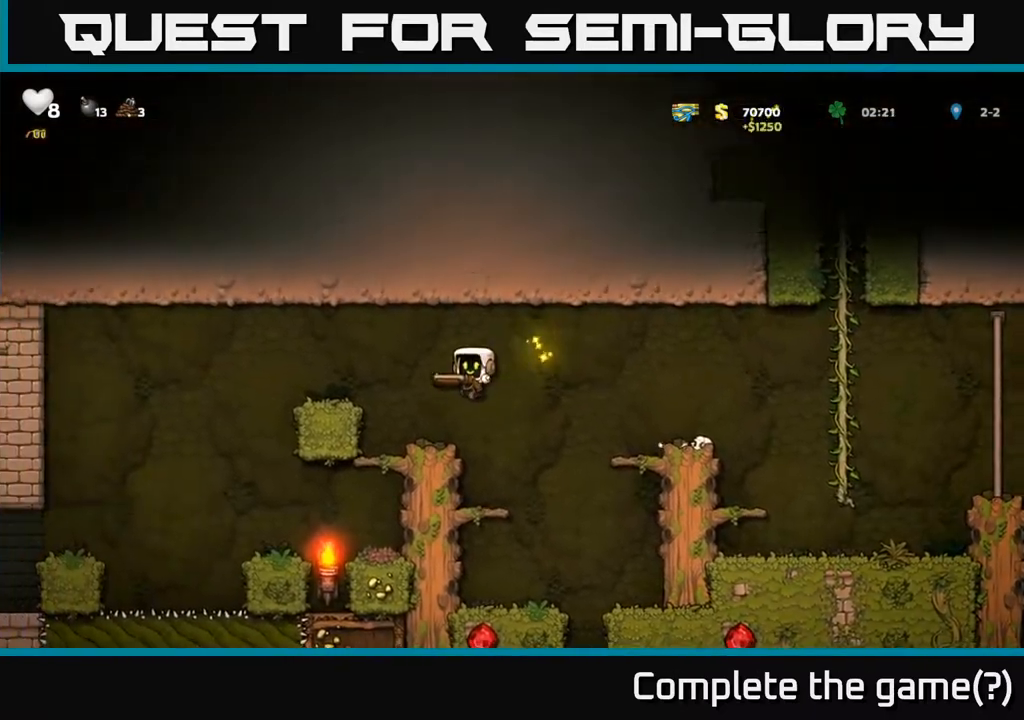
{"dt_ms": 500, "buttons": [], "left_stick": "down", "events": [[67, "left_stick", "center"], [117, "left_stick", "down"]]}
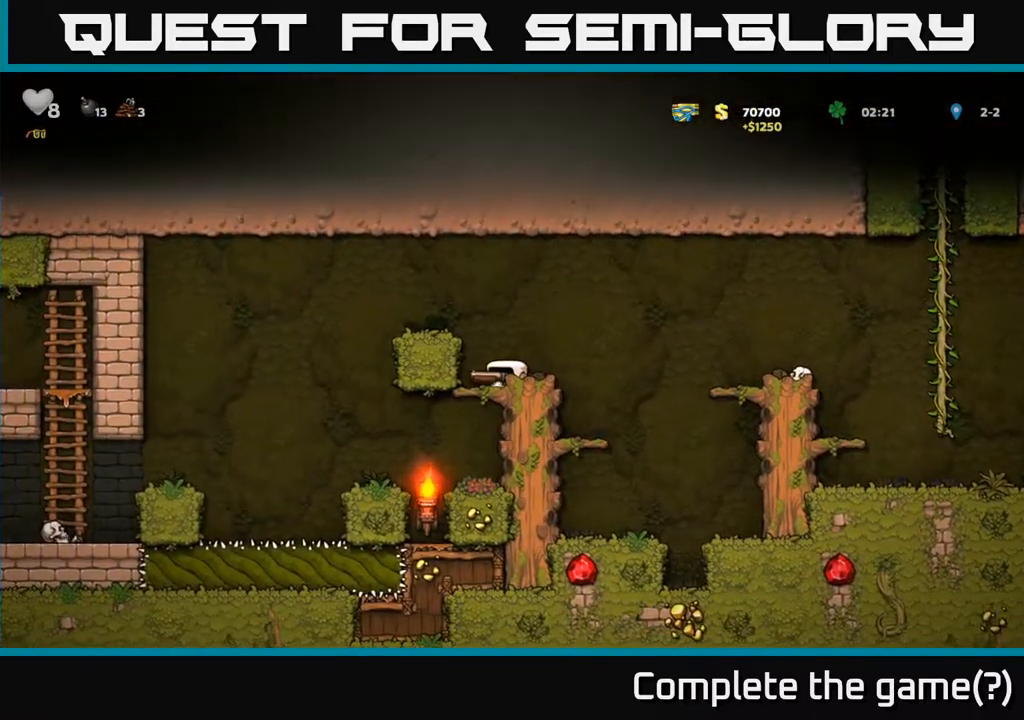
{"dt_ms": 1000, "buttons": [], "left_stick": "center"}
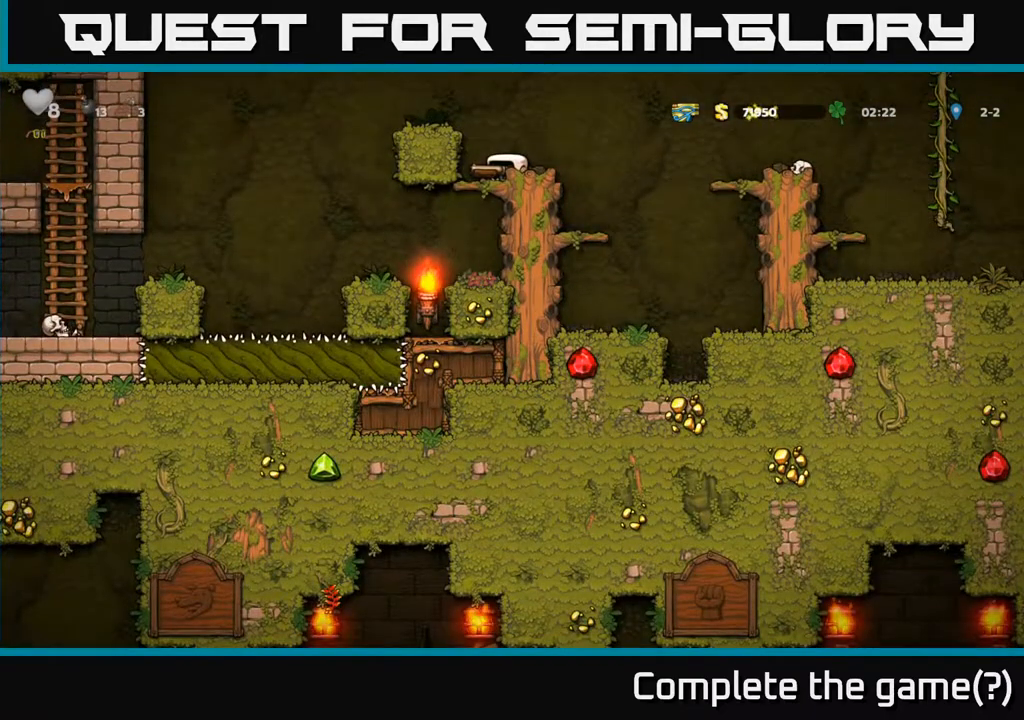
{"dt_ms": 500, "buttons": [], "left_stick": "center", "events": [[217, "A", "down"], [367, "A", "up"]]}
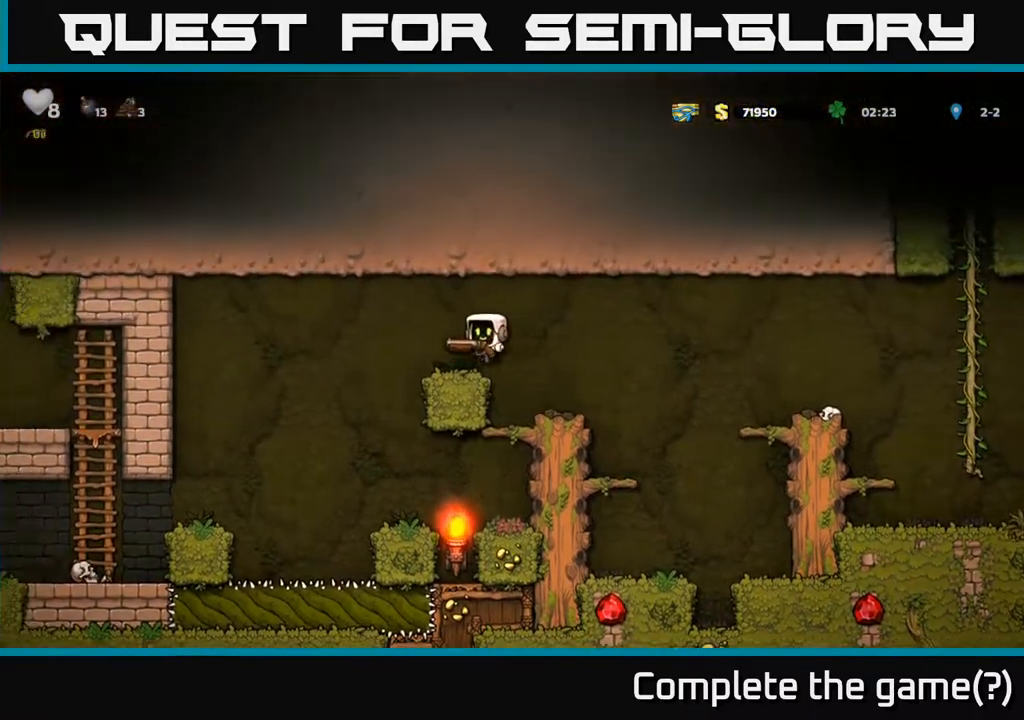
{"dt_ms": 1000, "buttons": [], "left_stick": "center"}
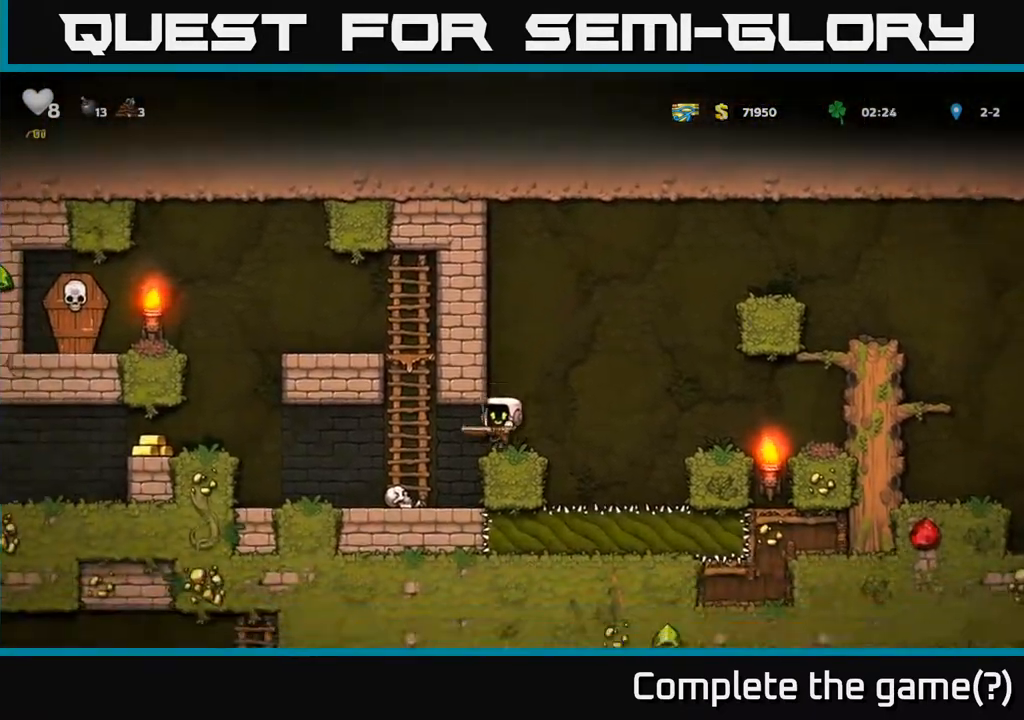
{"dt_ms": 500, "buttons": [], "left_stick": "down", "events": [[67, "left_stick", "up-right"], [183, "left_stick", "center"], [250, "left_stick", "down"]]}
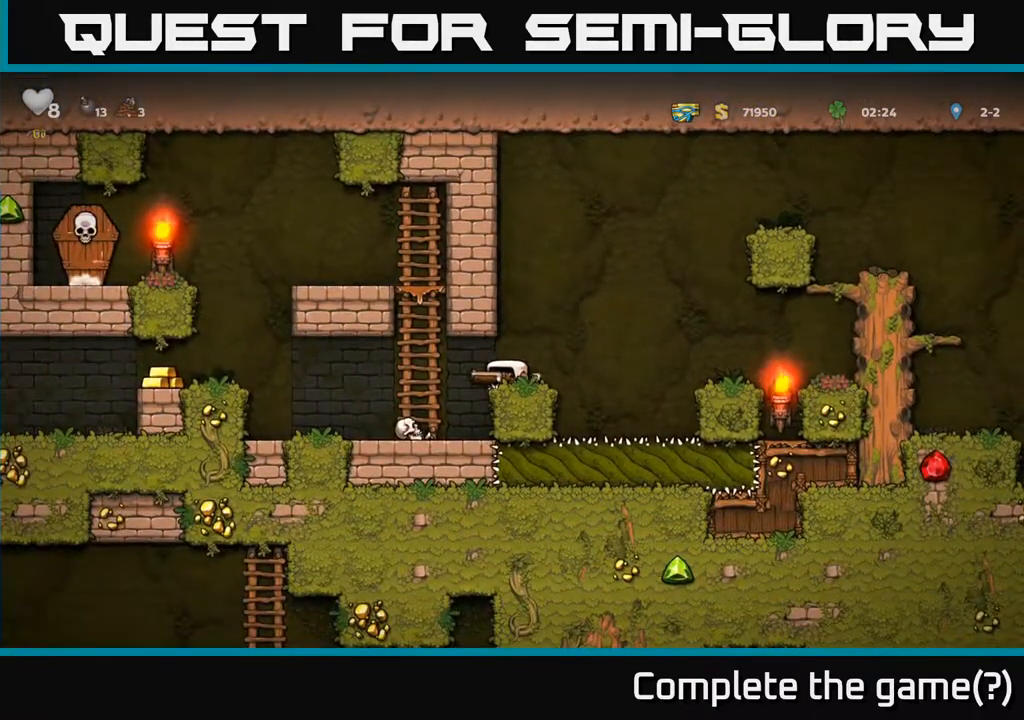
{"dt_ms": 1000, "buttons": [], "left_stick": "left"}
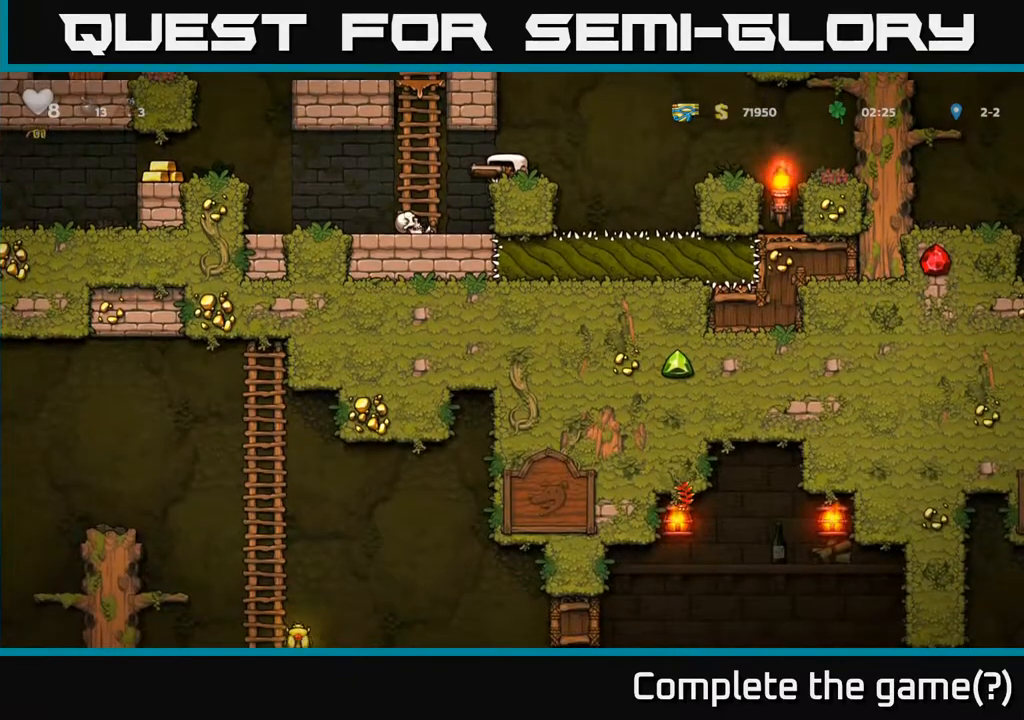
{"dt_ms": 500, "buttons": ["A"], "left_stick": "up", "events": [[417, "left_stick", "up"], [433, "A", "down"]]}
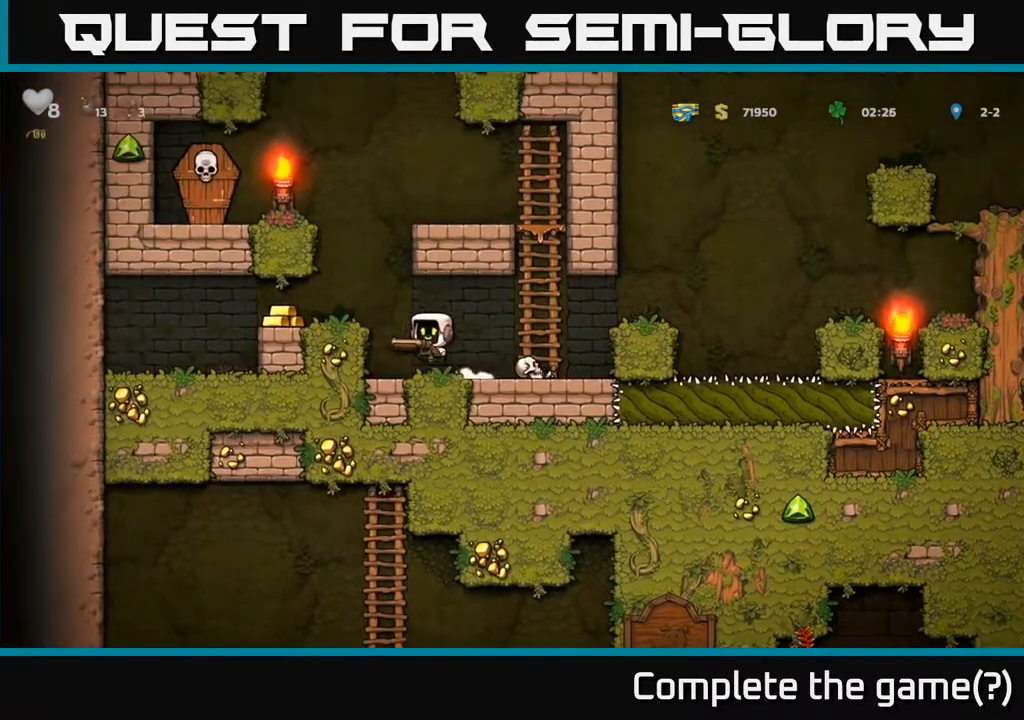
{"dt_ms": 500, "buttons": [], "left_stick": "right", "events": [[83, "A", "up"], [300, "left_stick", "right"]]}
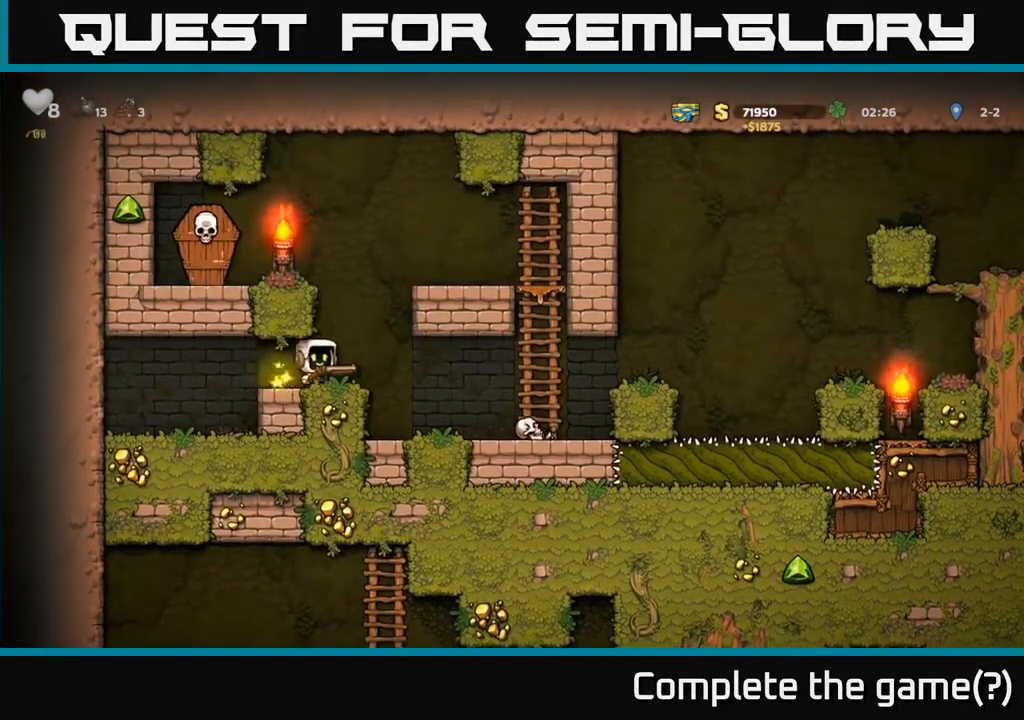
{"dt_ms": 500, "buttons": [], "left_stick": "right", "events": []}
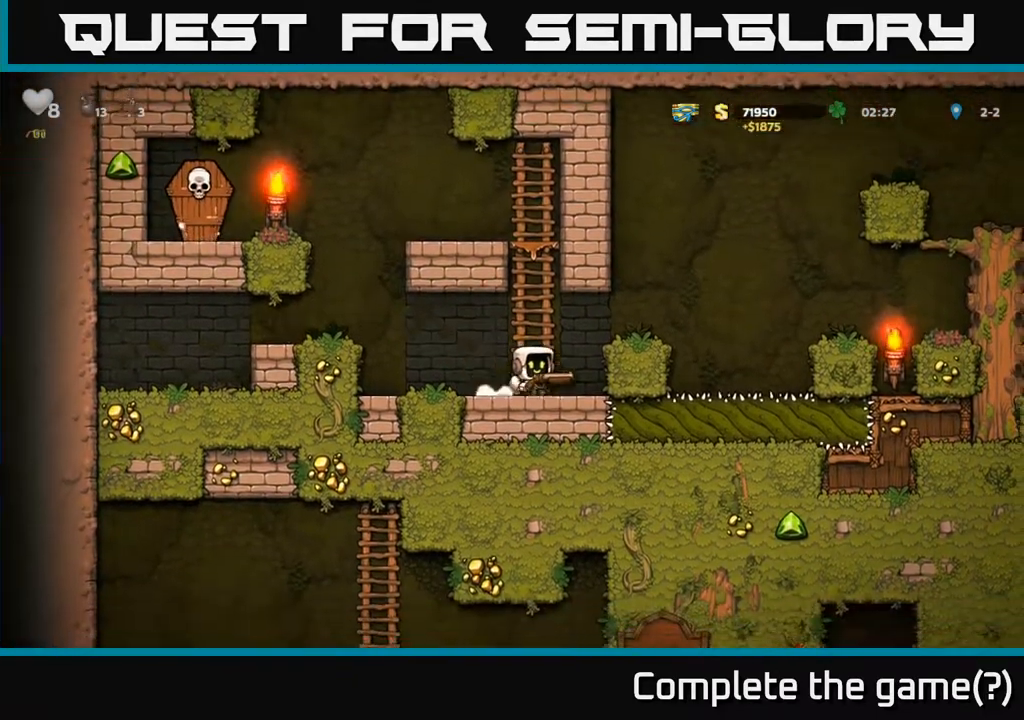
{"dt_ms": 500, "buttons": [], "left_stick": "down"}